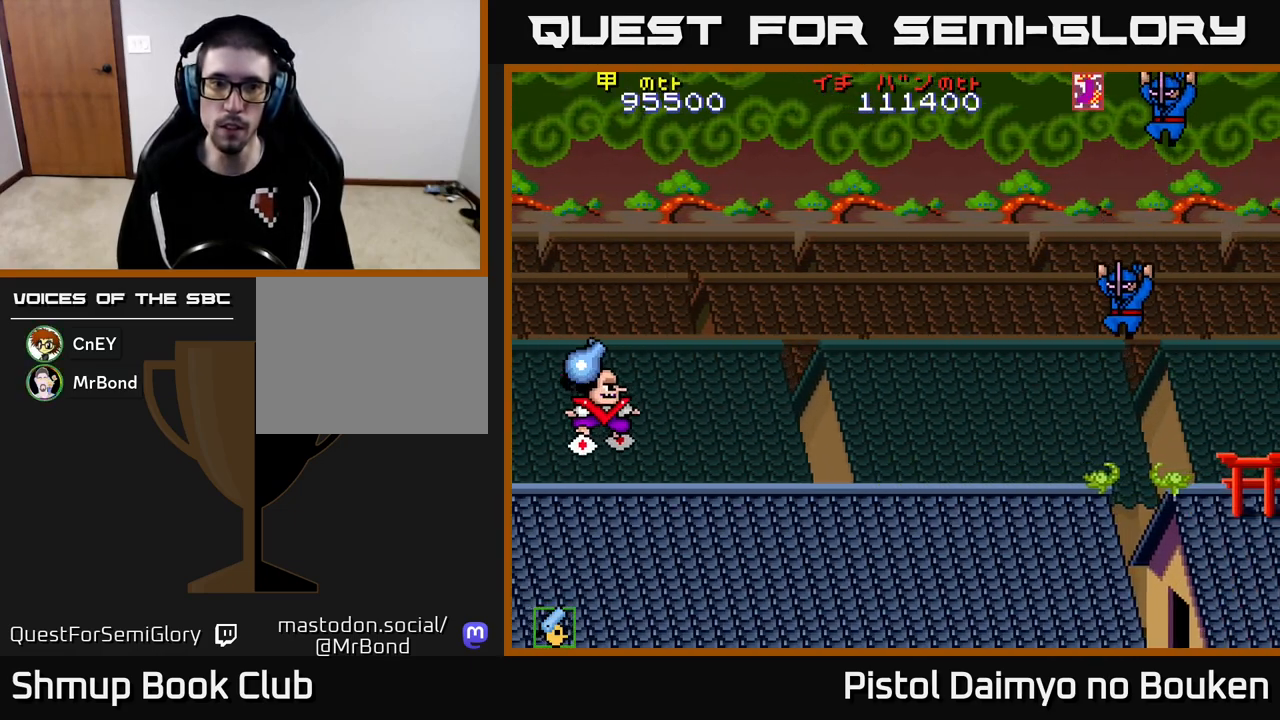
Gameplay with a controller (Xbox layout); each line is a JSON object with the inputs held at the frame after it. "events" lists button and stick changes between this image and that frame as [ms after this image, input, new state], when the widget could be followed in between. Not read: right_stick.
{"buttons": ["A", "DPAD_DOWN"], "left_stick": "center", "events": [[17, "DPAD_DOWN", "up"], [17, "DPAD_RIGHT", "down"], [150, "DPAD_DOWN", "down"], [317, "A", "up"], [350, "DPAD_RIGHT", "up"], [467, "A", "down"]]}
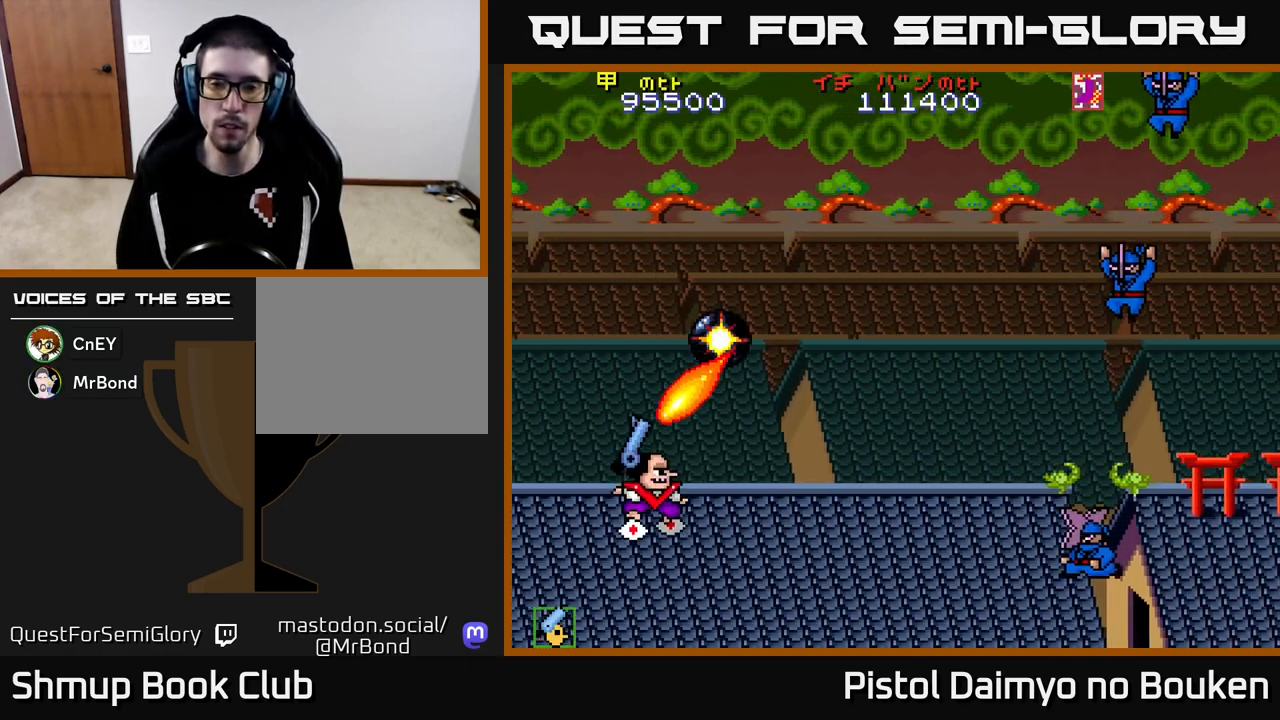
{"buttons": [], "left_stick": "center", "events": [[50, "A", "up"], [167, "A", "down"], [233, "A", "up"], [250, "DPAD_DOWN", "up"], [350, "A", "down"], [450, "A", "up"]]}
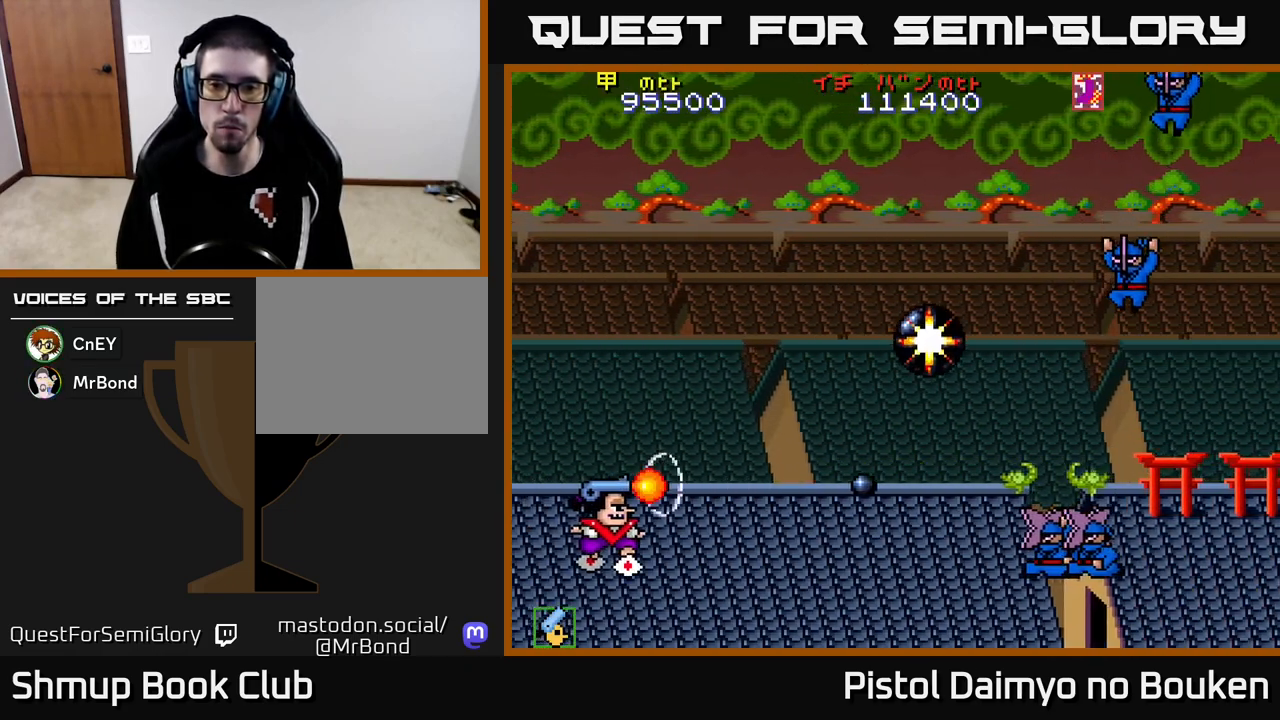
{"buttons": [], "left_stick": "center", "events": [[33, "A", "down"], [67, "DPAD_RIGHT", "down"], [133, "A", "up"], [167, "DPAD_RIGHT", "up"], [217, "A", "down"], [317, "A", "up"], [400, "A", "down"], [500, "A", "up"]]}
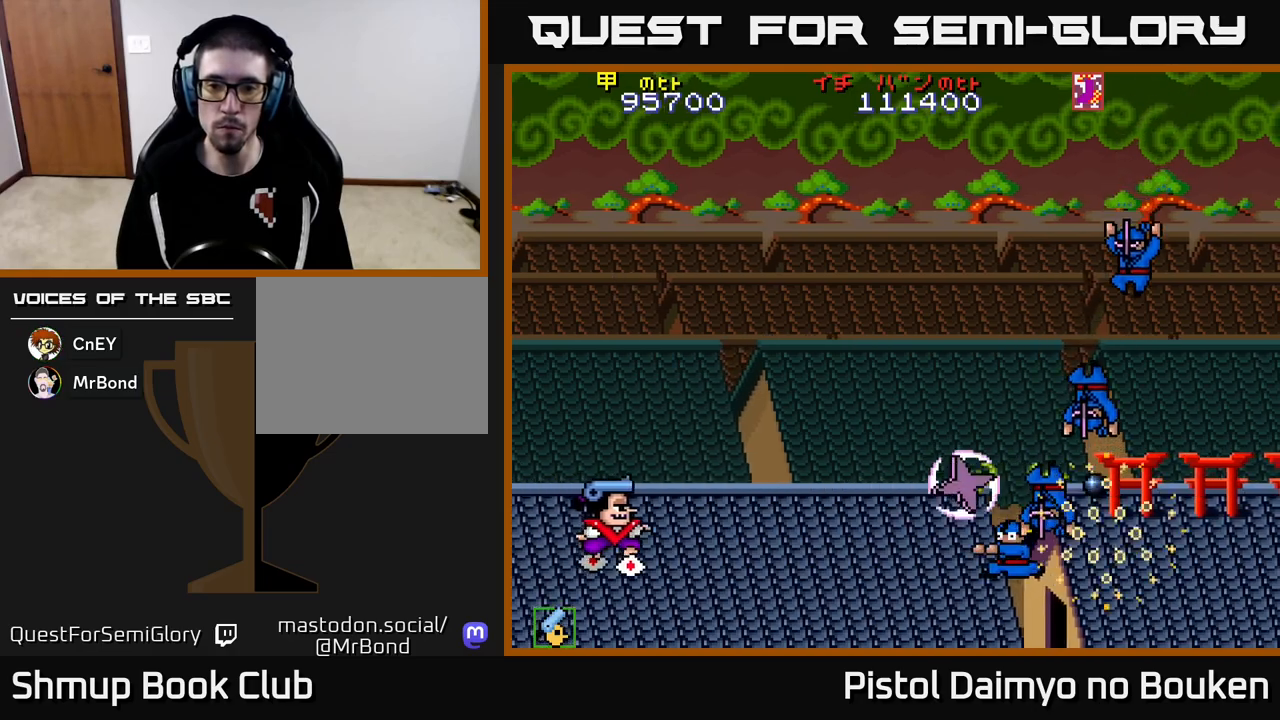
{"buttons": ["A", "DPAD_RIGHT"], "left_stick": "center", "events": [[100, "A", "down"], [183, "A", "up"], [267, "A", "down"], [350, "A", "up"], [367, "DPAD_RIGHT", "down"], [450, "A", "down"]]}
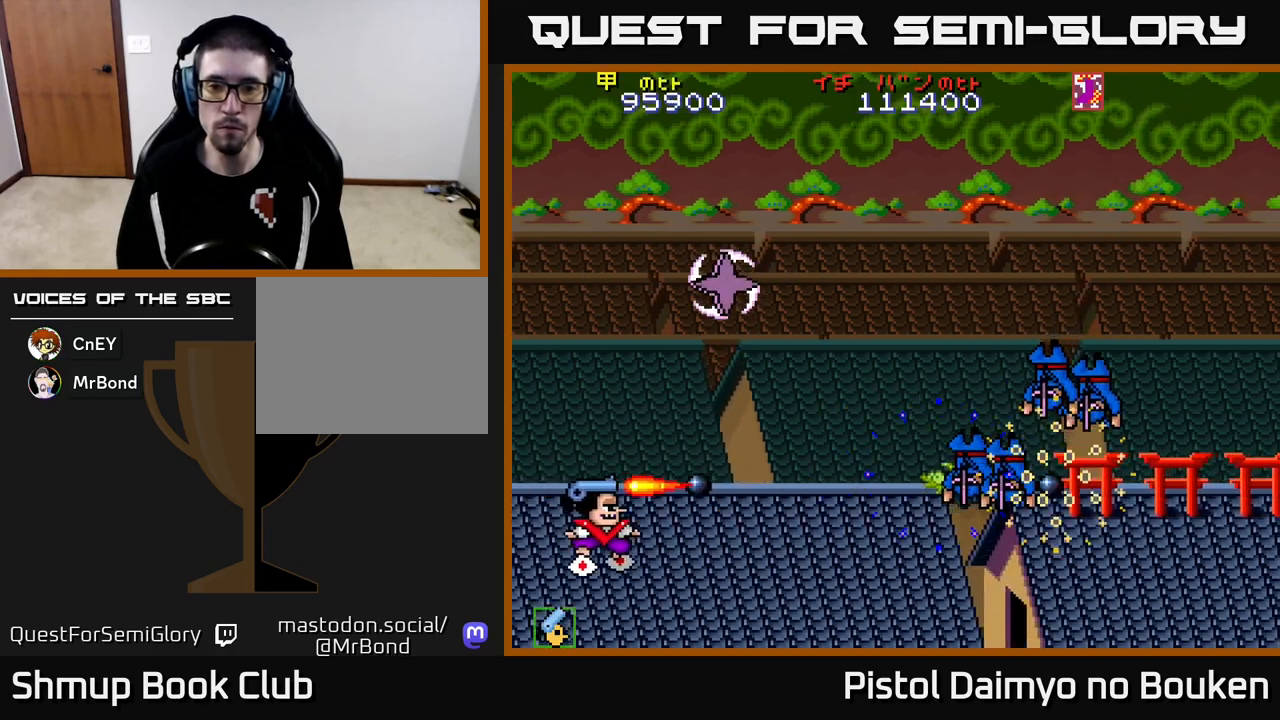
{"buttons": ["A", "DPAD_UP"], "left_stick": "center", "events": [[33, "A", "up"], [117, "A", "down"], [217, "A", "up"], [317, "A", "down"], [333, "DPAD_RIGHT", "up"], [383, "DPAD_UP", "down"]]}
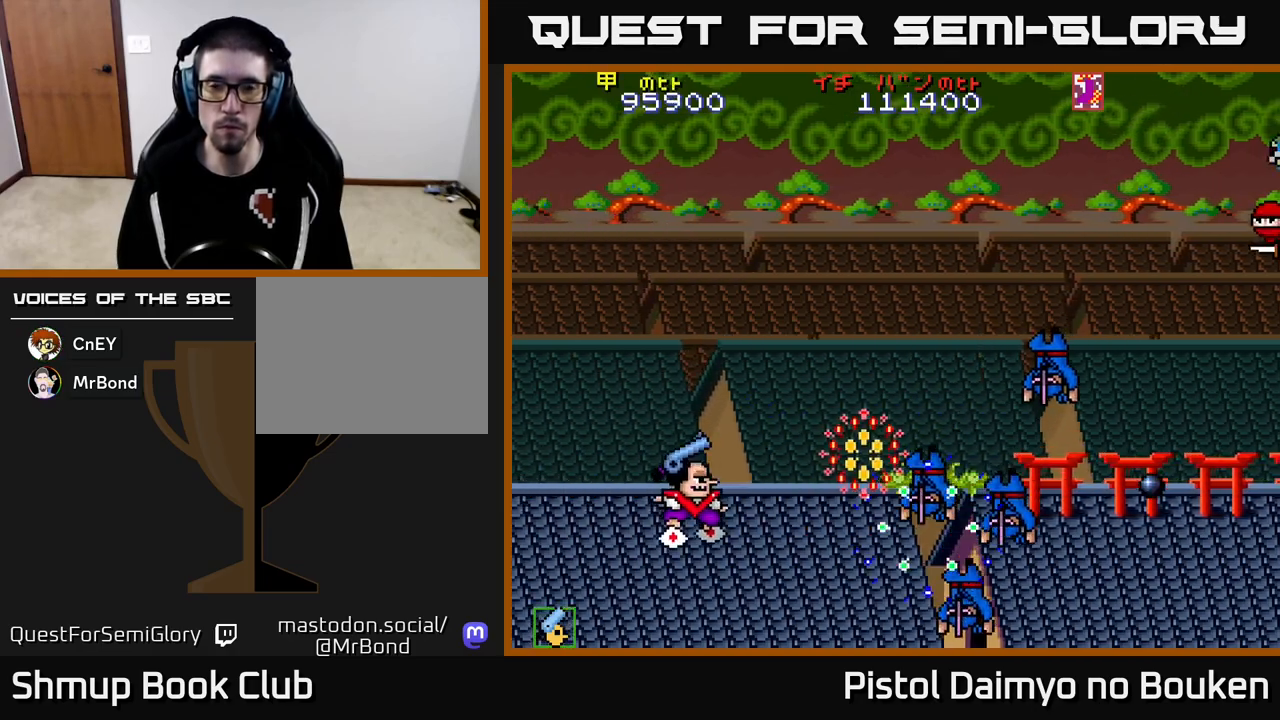
{"buttons": ["A", "DPAD_RIGHT"], "left_stick": "center", "events": [[217, "DPAD_UP", "up"], [433, "DPAD_RIGHT", "down"]]}
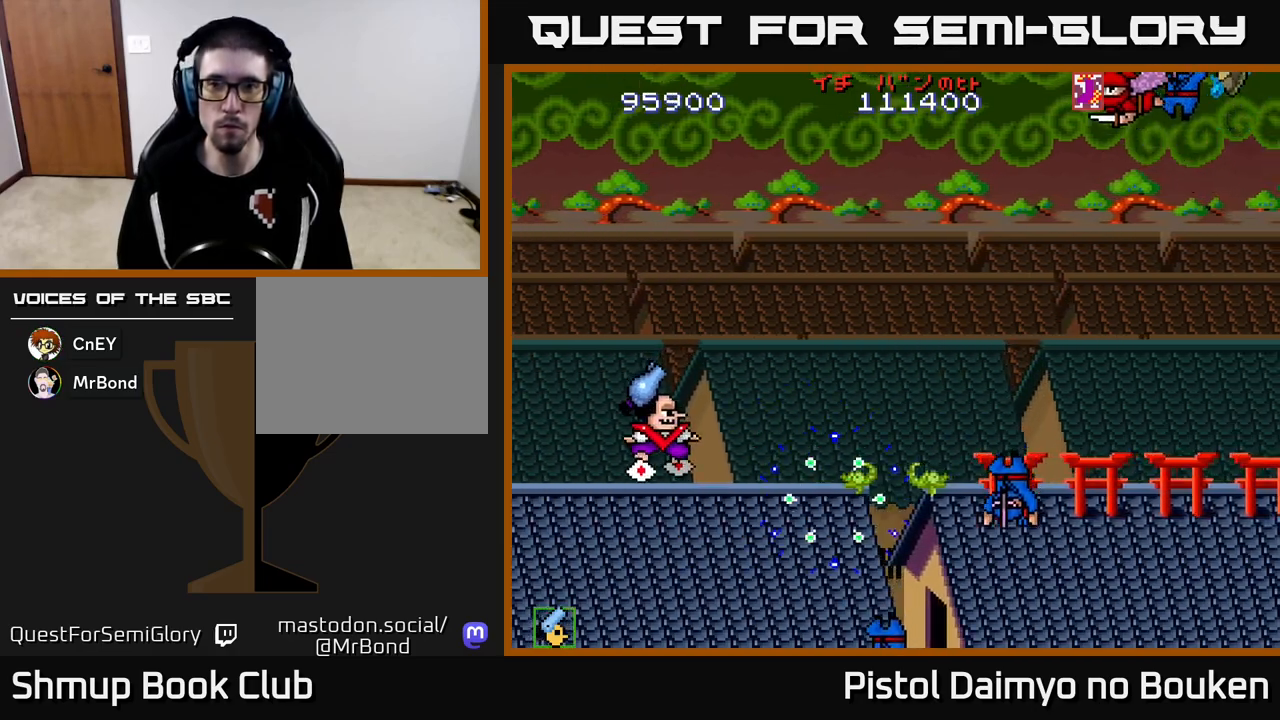
{"buttons": ["DPAD_DOWN"], "left_stick": "center", "events": [[317, "DPAD_DOWN", "down"], [367, "A", "up"], [367, "DPAD_RIGHT", "up"]]}
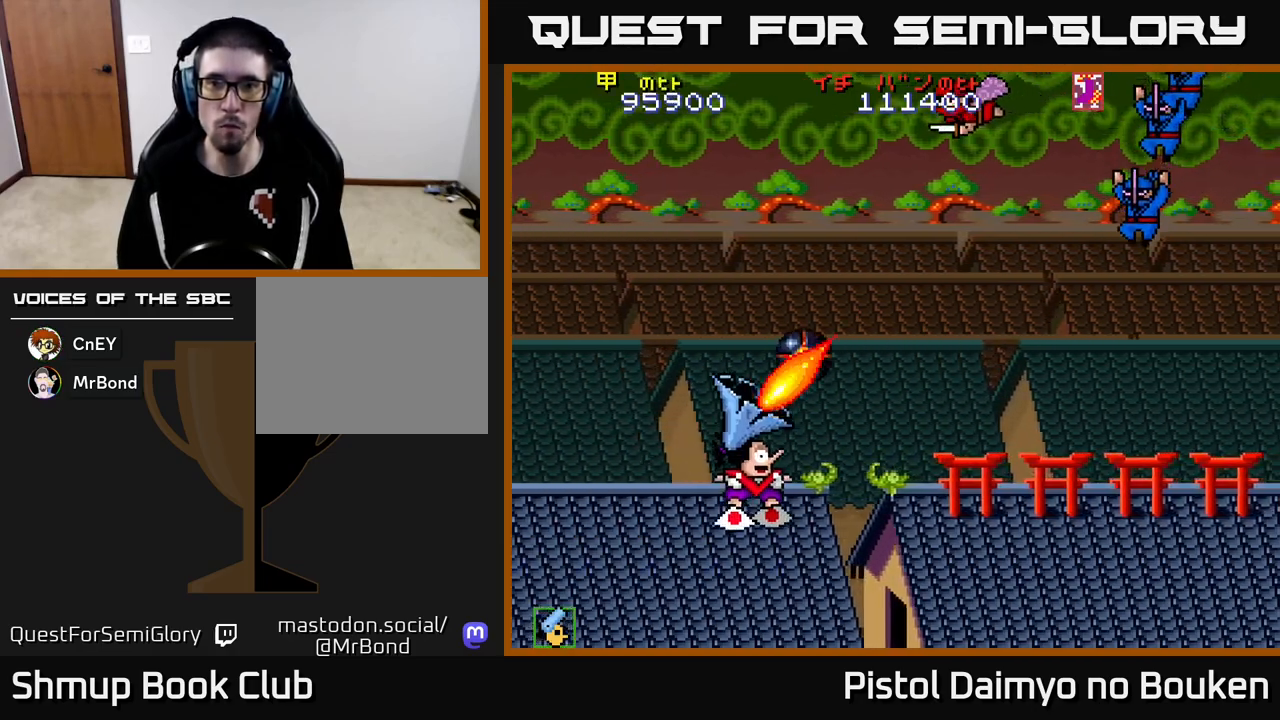
{"buttons": ["A", "DPAD_LEFT"], "left_stick": "center", "events": [[33, "DPAD_DOWN", "up"], [33, "DPAD_LEFT", "down"], [117, "A", "down"], [133, "DPAD_UP", "down"], [183, "A", "up"], [300, "A", "down"], [383, "A", "up"], [483, "A", "down"], [500, "DPAD_UP", "up"]]}
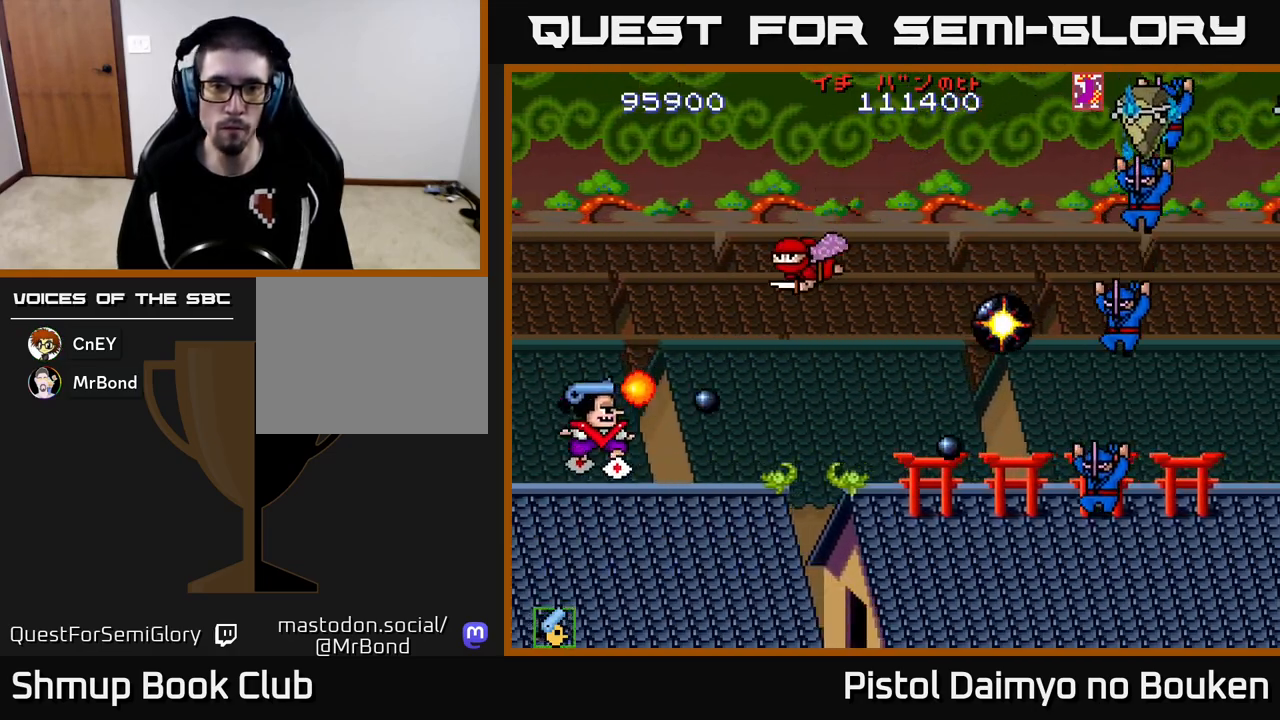
{"buttons": ["A", "DPAD_DOWN"], "left_stick": "center", "events": [[17, "DPAD_LEFT", "up"], [67, "A", "up"], [133, "DPAD_DOWN", "down"], [150, "A", "down"], [250, "A", "up"], [317, "A", "down"], [417, "A", "up"], [500, "A", "down"]]}
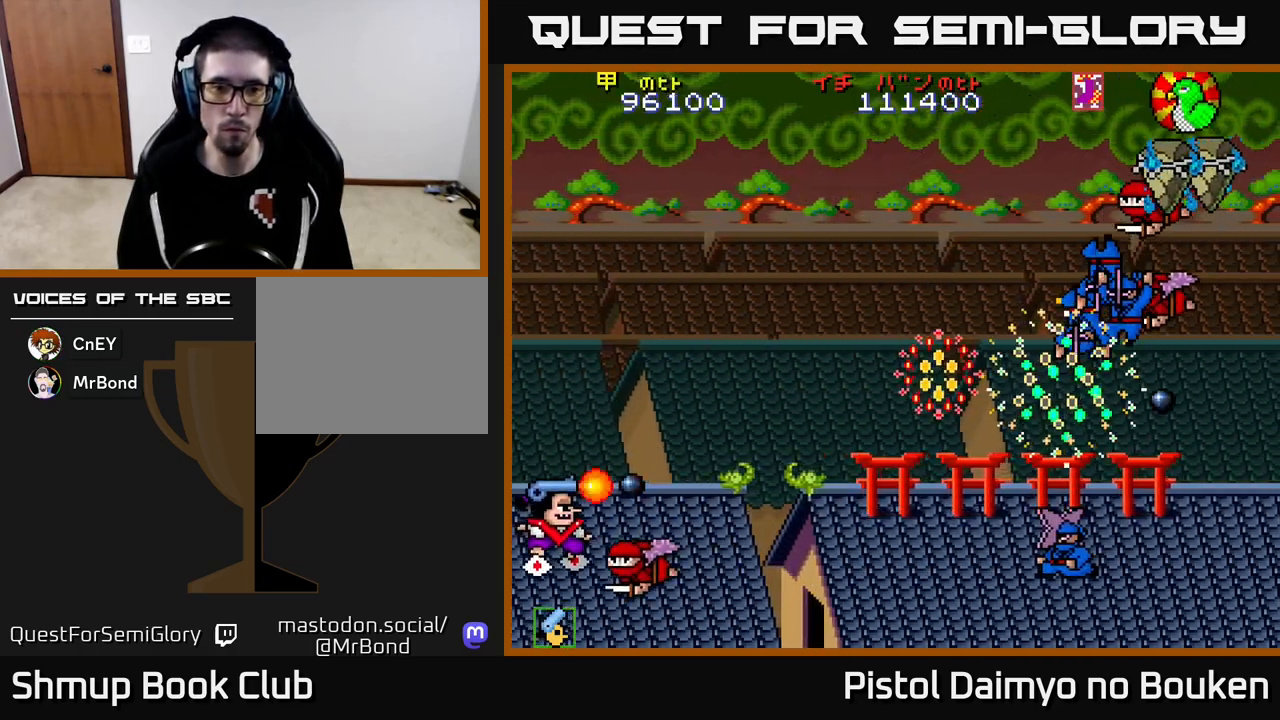
{"buttons": ["A", "DPAD_RIGHT"], "left_stick": "center", "events": [[83, "A", "up"], [133, "DPAD_DOWN", "up"], [150, "A", "down"], [250, "A", "up"], [317, "A", "down"], [400, "A", "up"], [417, "DPAD_RIGHT", "down"], [483, "A", "down"]]}
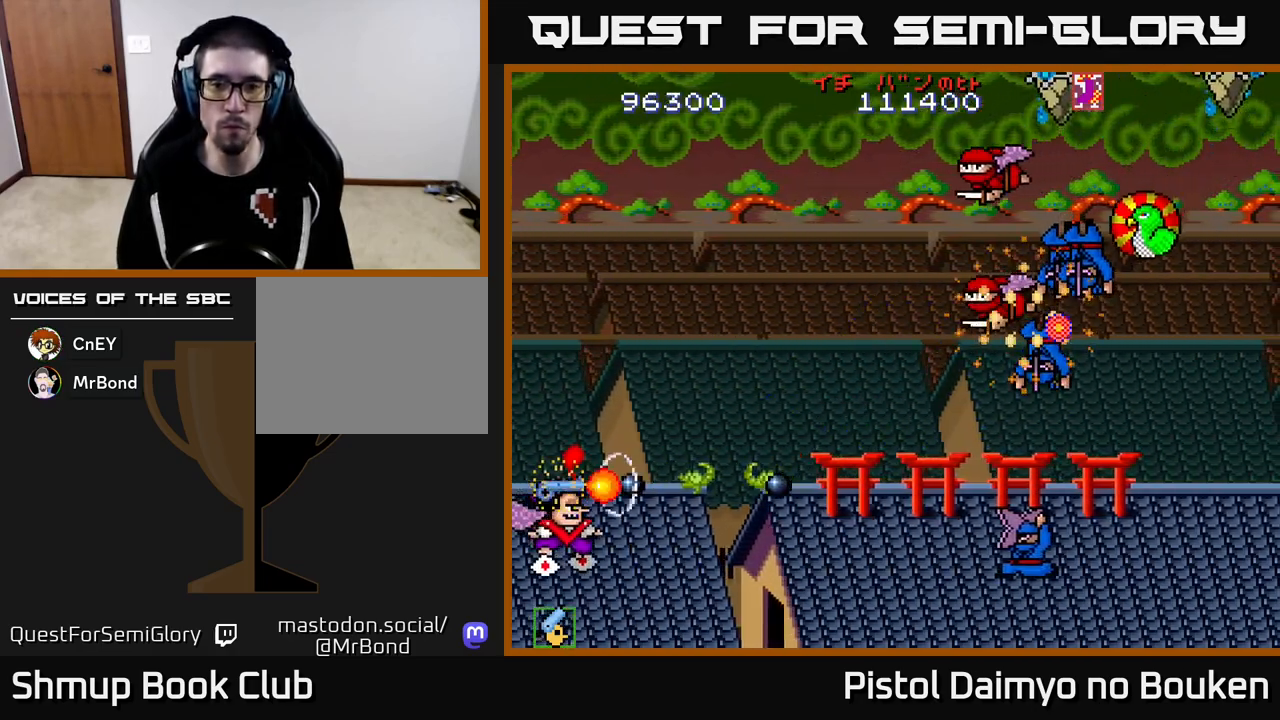
{"buttons": ["DPAD_UP"], "left_stick": "center"}
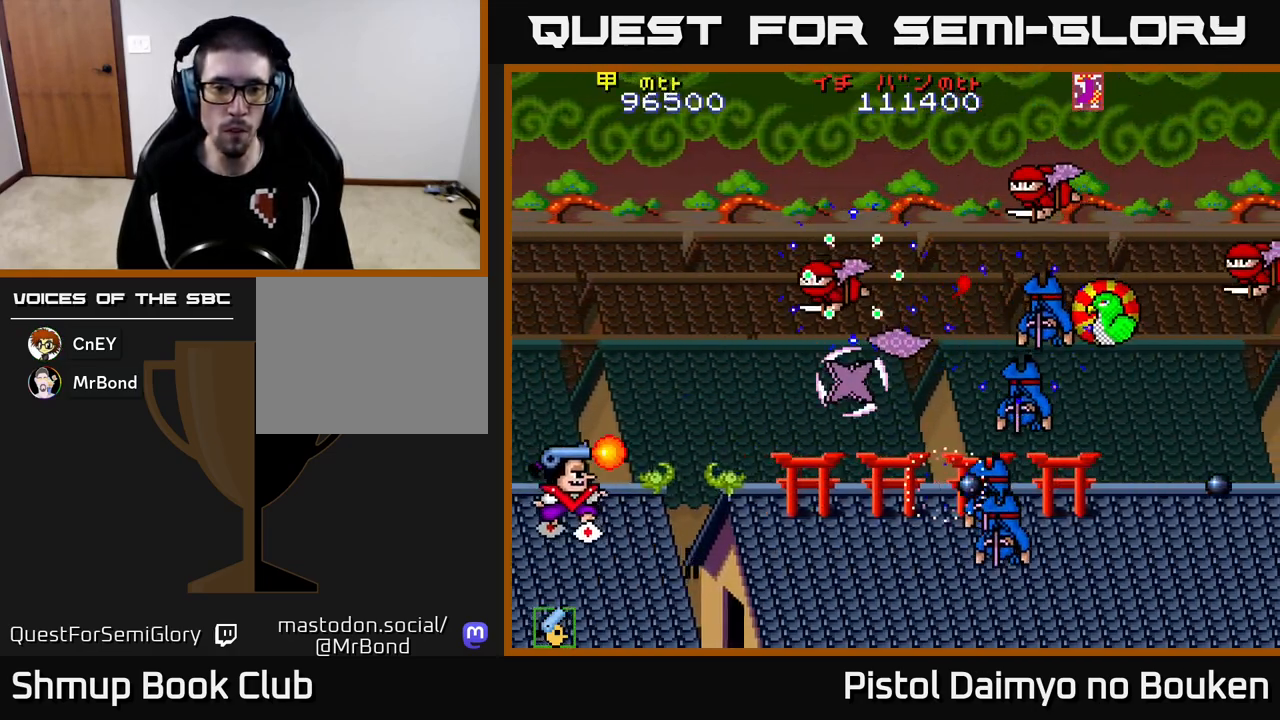
{"buttons": ["DPAD_DOWN", "DPAD_RIGHT"], "left_stick": "center", "events": [[17, "A", "down"], [100, "A", "up"], [183, "A", "down"], [183, "DPAD_UP", "up"], [217, "DPAD_DOWN", "down"], [267, "A", "up"], [333, "A", "down"], [433, "A", "up"], [483, "DPAD_RIGHT", "down"]]}
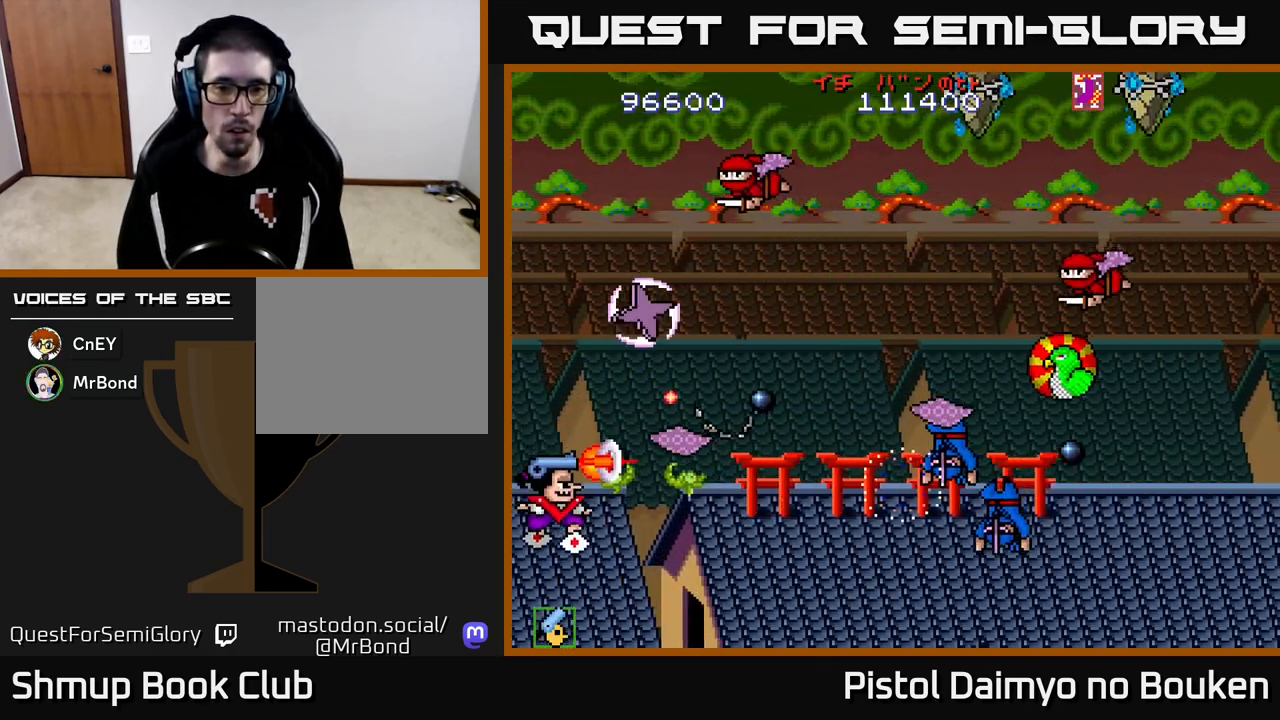
{"buttons": ["A", "DPAD_UP", "DPAD_RIGHT"], "left_stick": "center", "events": [[17, "A", "down"], [50, "DPAD_DOWN", "up"], [117, "A", "up"], [183, "A", "down"], [283, "A", "up"], [333, "DPAD_UP", "down"], [350, "A", "down"], [350, "DPAD_RIGHT", "up"], [433, "DPAD_RIGHT", "down"]]}
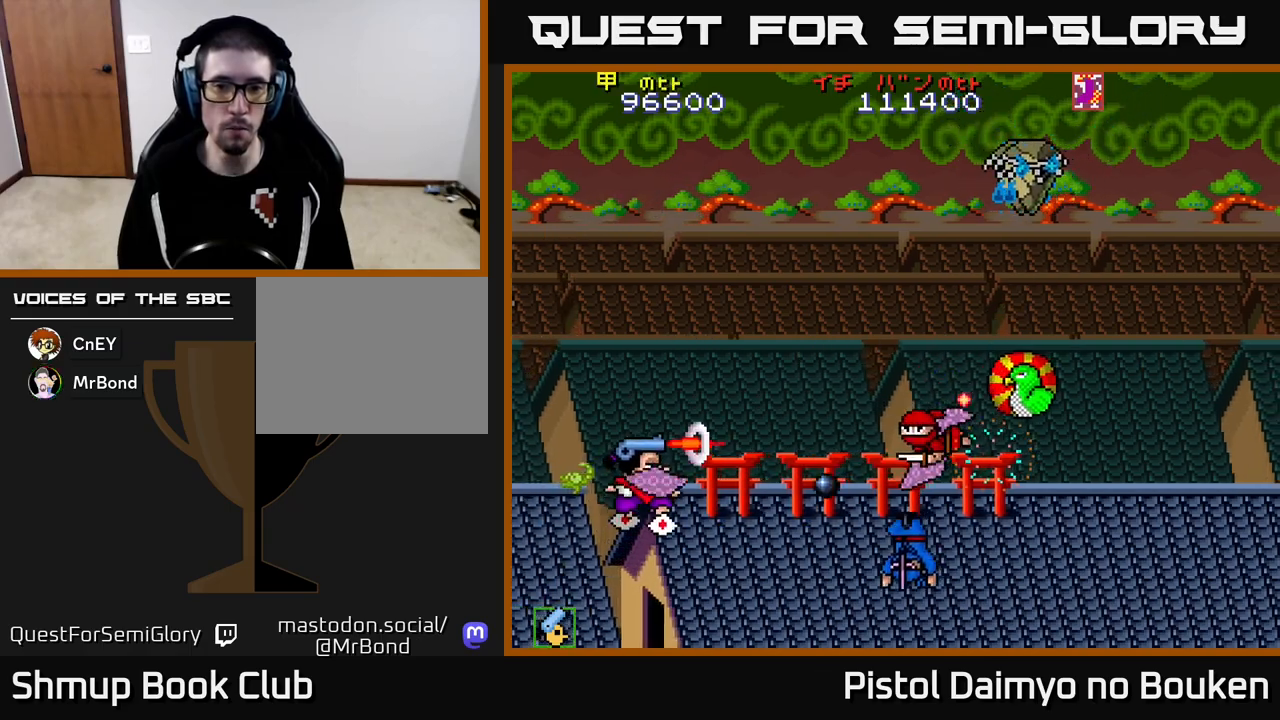
{"buttons": ["A", "DPAD_RIGHT"], "left_stick": "center", "events": [[100, "DPAD_RIGHT", "up"], [150, "DPAD_RIGHT", "down"], [217, "DPAD_UP", "up"], [267, "DPAD_DOWN", "down"], [300, "DPAD_RIGHT", "up"], [383, "DPAD_LEFT", "down"], [400, "DPAD_LEFT", "up"], [450, "DPAD_DOWN", "up"], [450, "DPAD_RIGHT", "down"]]}
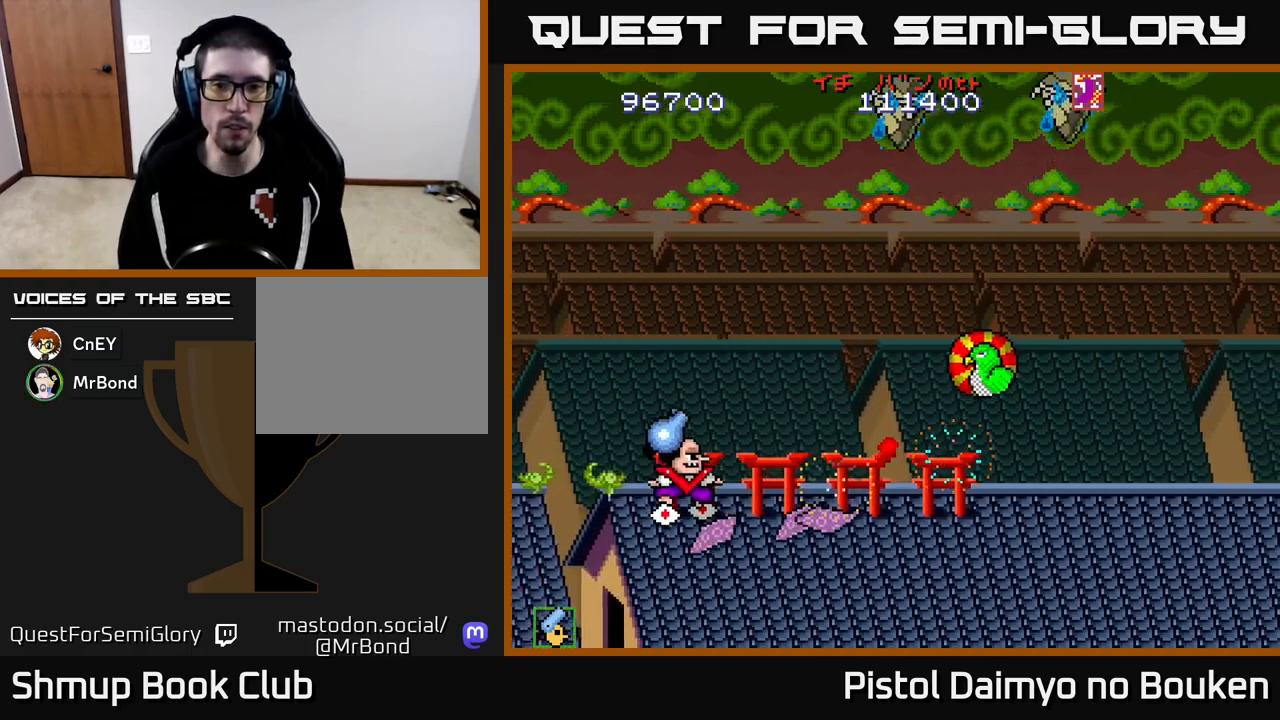
{"buttons": ["A", "DPAD_UP"], "left_stick": "center", "events": [[317, "A", "up"], [350, "DPAD_UP", "down"], [383, "DPAD_RIGHT", "up"], [450, "A", "down"]]}
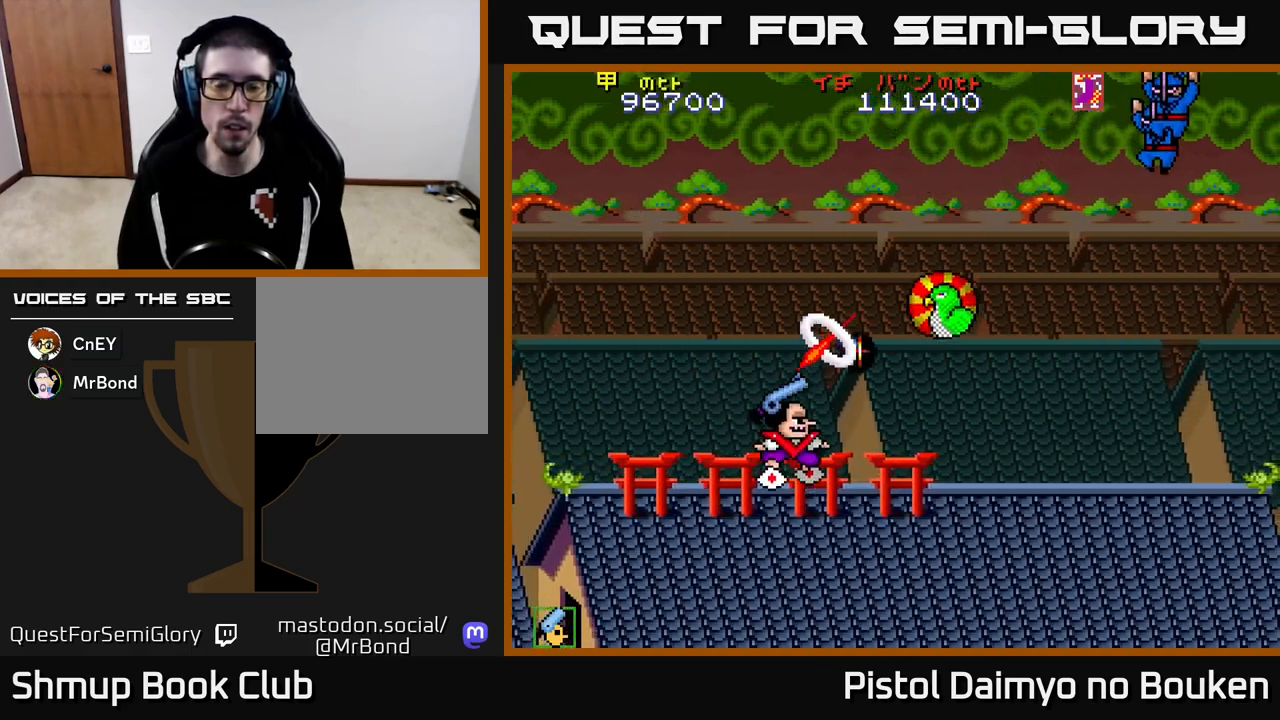
{"buttons": ["A", "DPAD_RIGHT"], "left_stick": "center", "events": [[17, "DPAD_RIGHT", "down"], [283, "DPAD_UP", "up"]]}
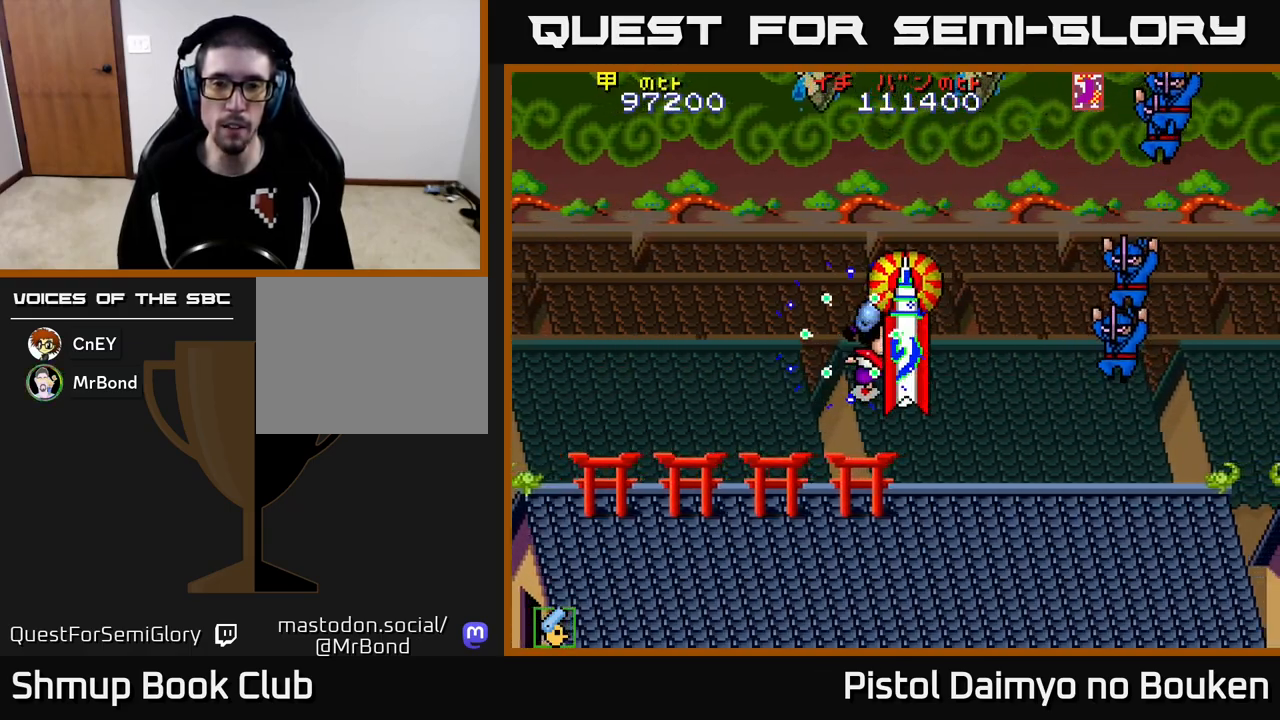
{"buttons": ["A", "DPAD_DOWN", "DPAD_LEFT"], "left_stick": "center", "events": [[17, "DPAD_DOWN", "down"], [83, "DPAD_RIGHT", "up"], [200, "DPAD_LEFT", "down"]]}
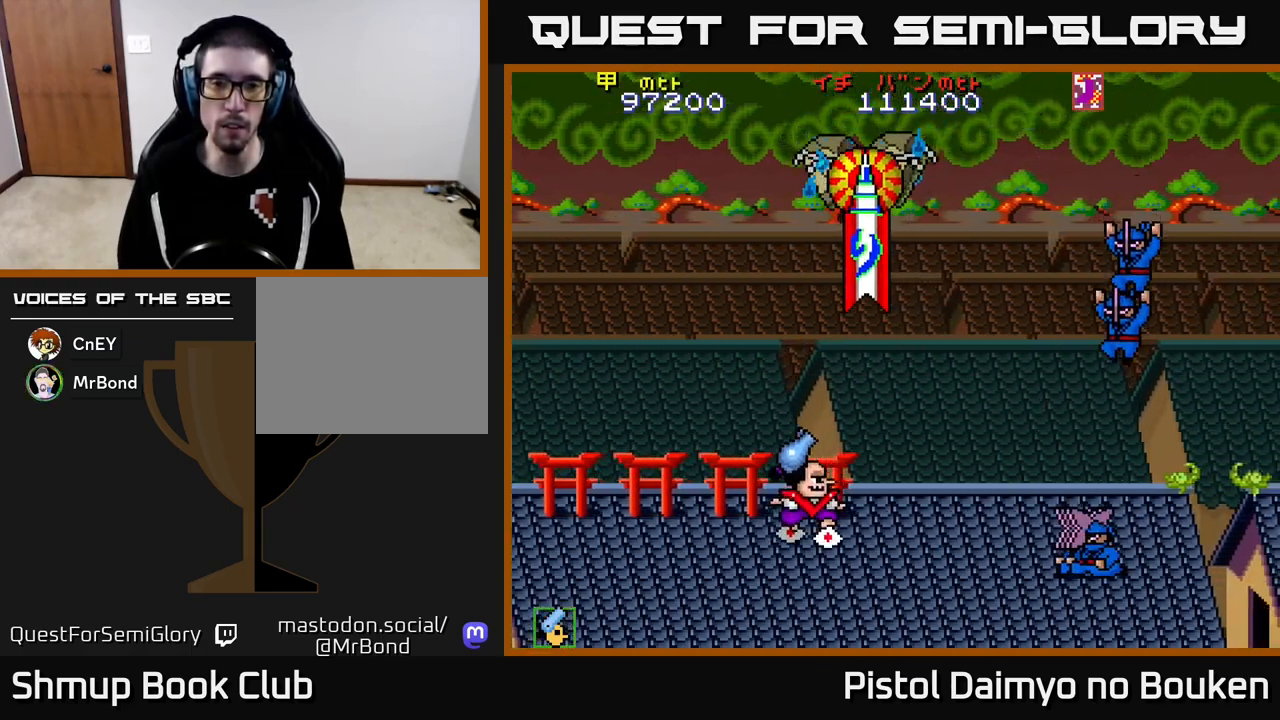
{"buttons": ["DPAD_LEFT"], "left_stick": "center", "events": [[233, "A", "up"], [233, "DPAD_DOWN", "up"], [367, "A", "down"], [450, "A", "up"]]}
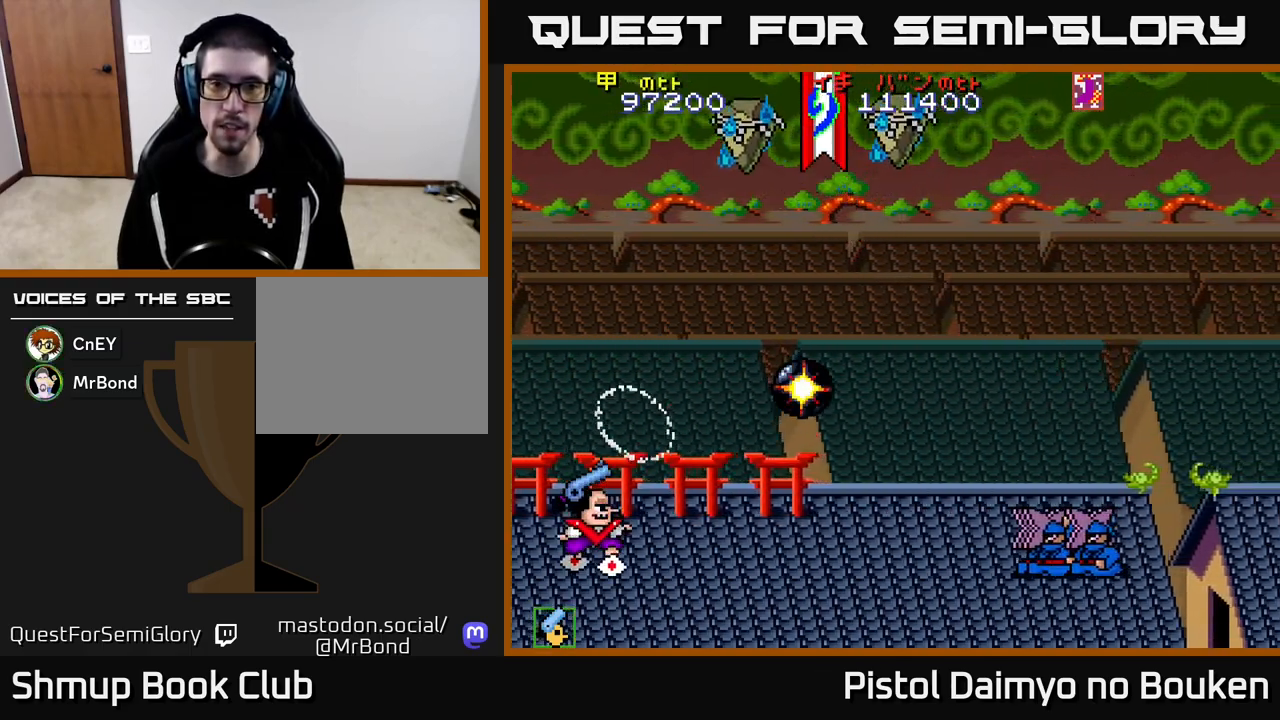
{"buttons": ["DPAD_UP"], "left_stick": "center", "events": [[33, "A", "down"], [50, "DPAD_LEFT", "up"], [100, "A", "up"], [117, "DPAD_RIGHT", "down"], [167, "DPAD_UP", "down"], [200, "A", "down"], [217, "DPAD_RIGHT", "up"], [300, "A", "up"], [367, "A", "down"], [467, "A", "up"]]}
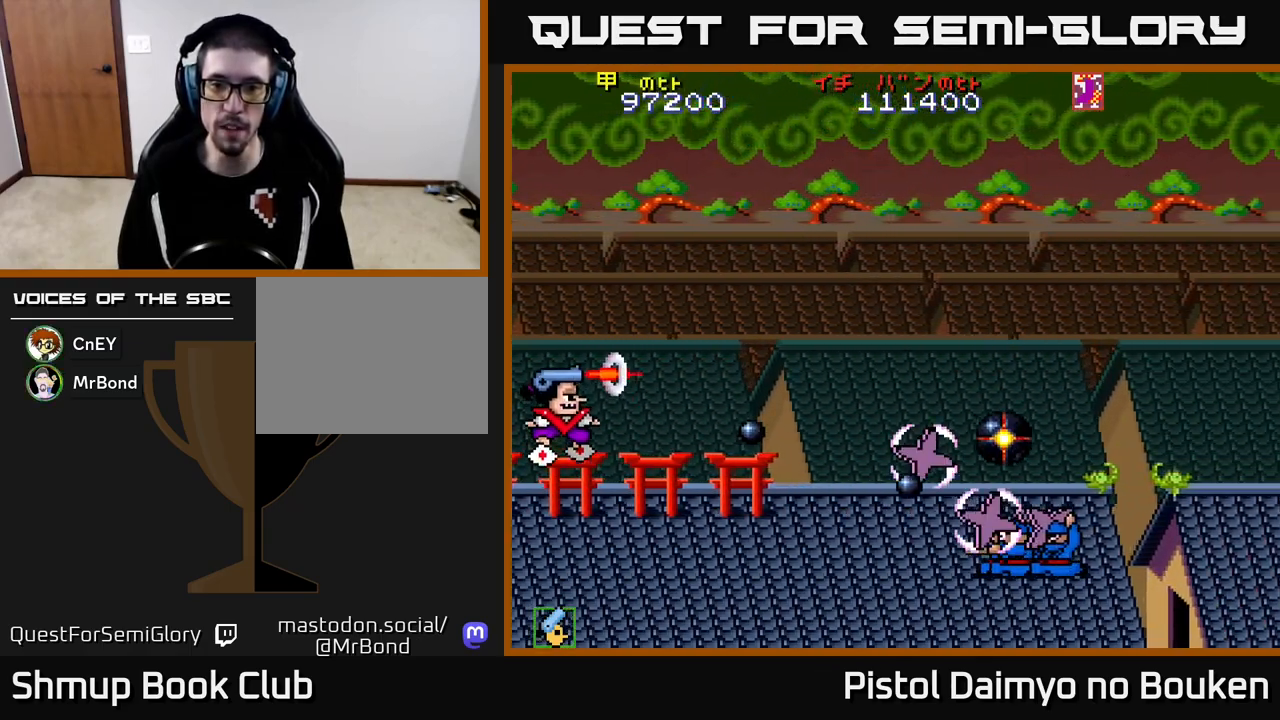
{"buttons": ["A", "DPAD_UP"], "left_stick": "center", "events": [[33, "A", "down"], [167, "A", "up"], [217, "A", "down"], [367, "A", "up"], [433, "A", "down"]]}
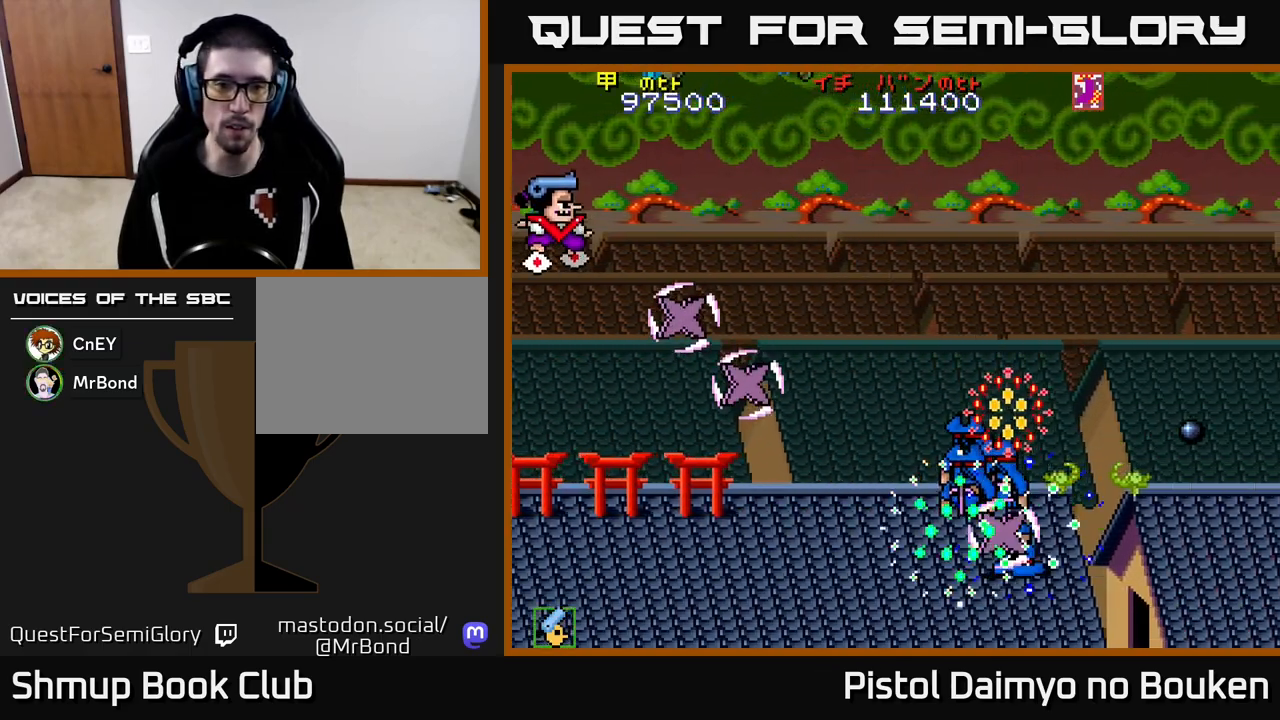
{"buttons": ["A", "DPAD_UP", "DPAD_LEFT"], "left_stick": "center", "events": [[33, "A", "up"], [100, "A", "down"], [117, "DPAD_RIGHT", "down"], [150, "DPAD_UP", "up"], [283, "DPAD_DOWN", "down"], [350, "DPAD_RIGHT", "up"], [417, "DPAD_DOWN", "up"], [450, "DPAD_UP", "down"], [467, "DPAD_LEFT", "down"]]}
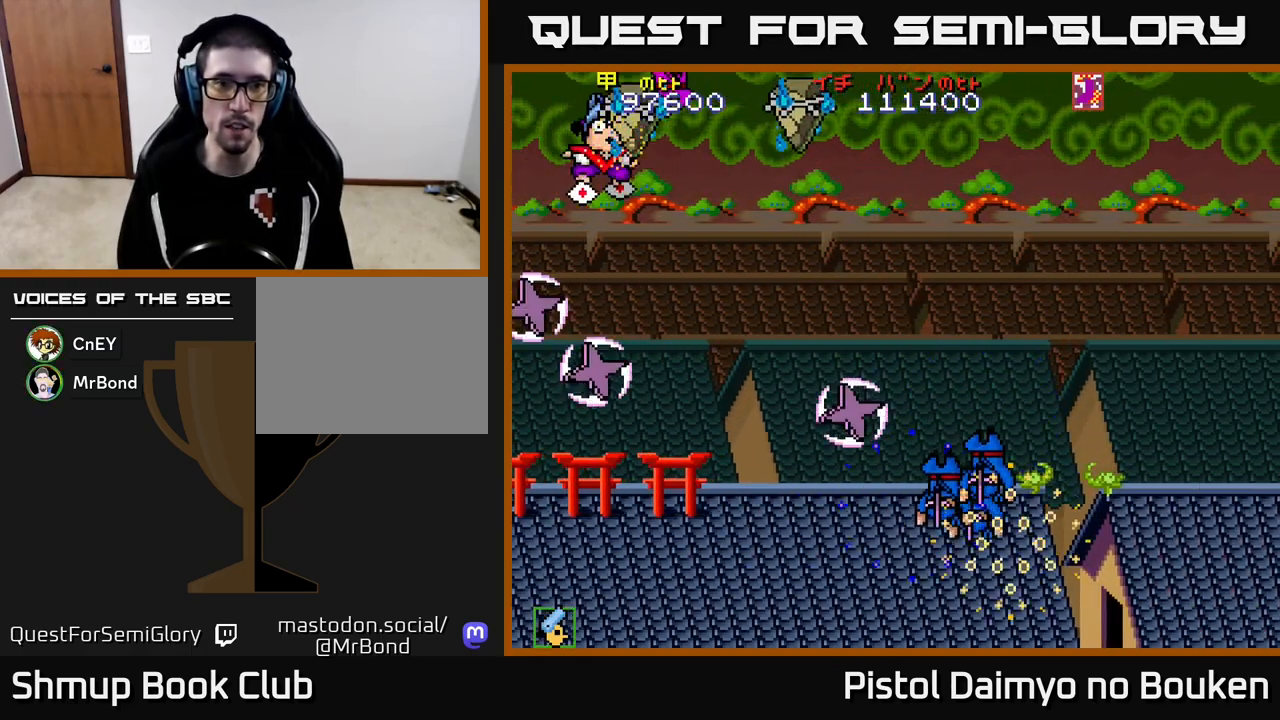
{"buttons": ["A"], "left_stick": "center", "events": [[33, "DPAD_UP", "up"], [150, "DPAD_DOWN", "down"], [217, "DPAD_LEFT", "up"], [283, "A", "up"], [283, "DPAD_DOWN", "up"], [350, "A", "down"]]}
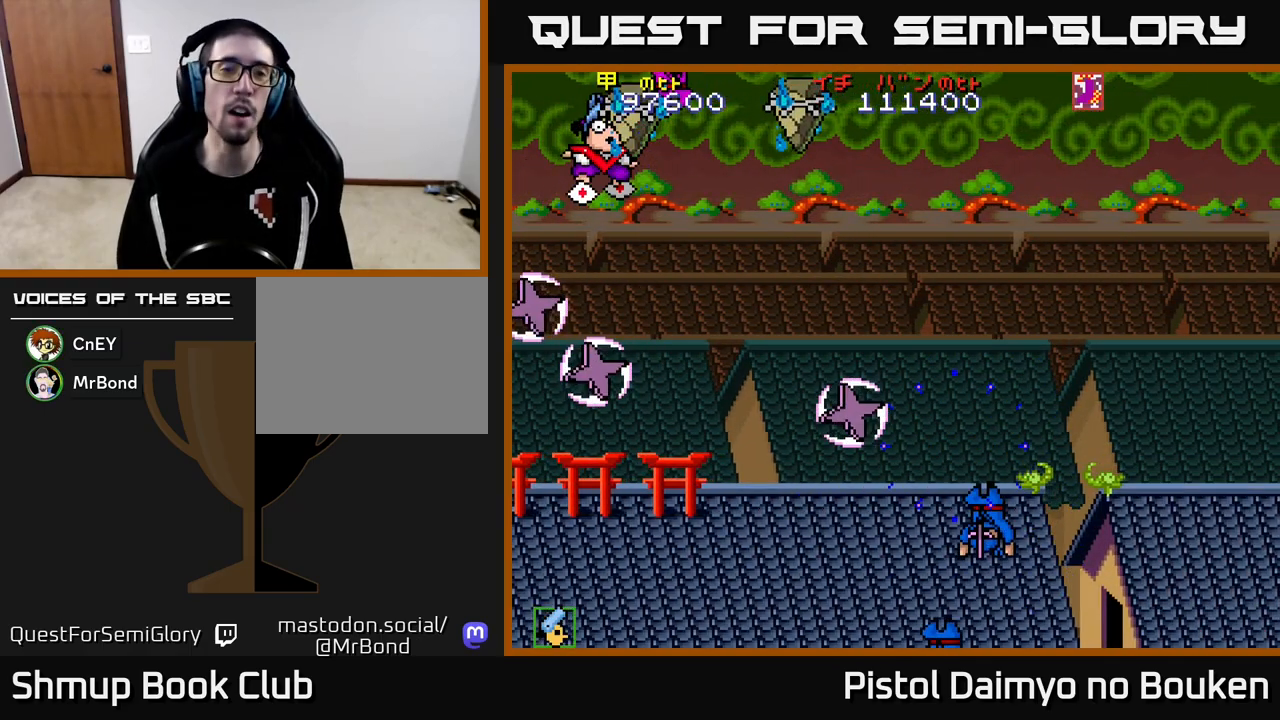
{"buttons": [], "left_stick": "center", "events": [[17, "A", "up"], [67, "A", "down"], [233, "A", "up"], [333, "A", "down"], [483, "A", "up"]]}
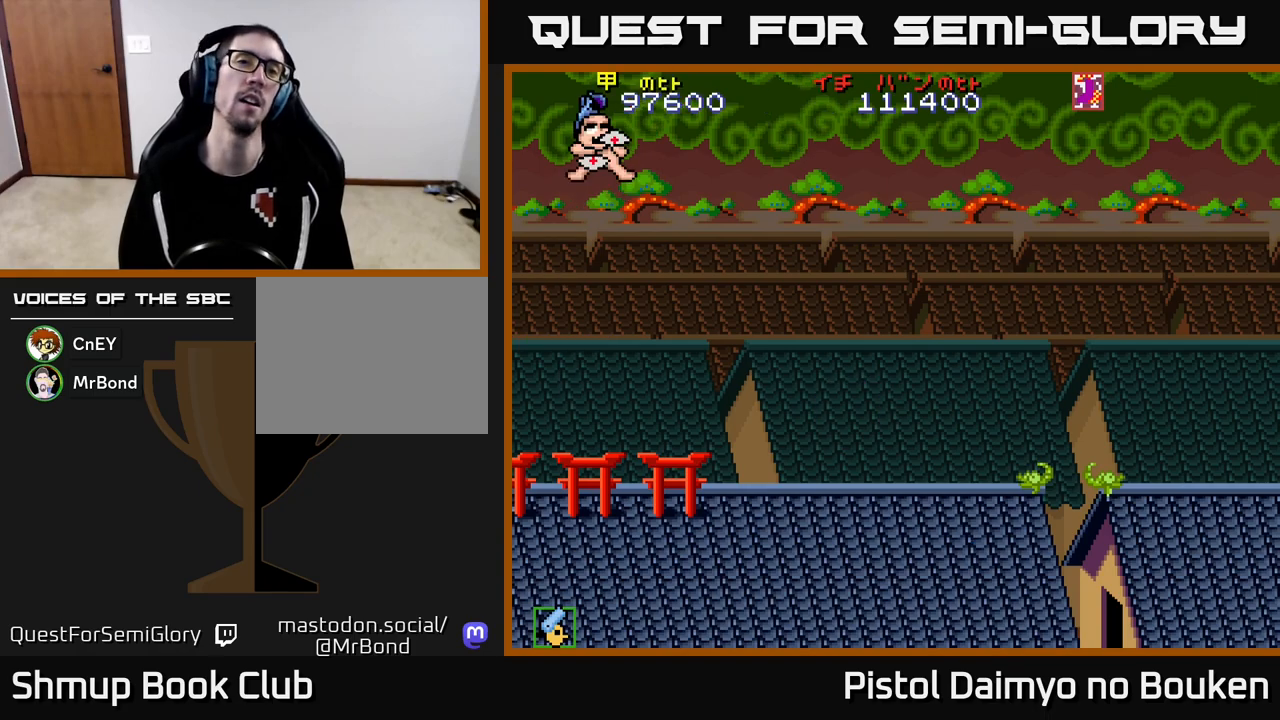
{"buttons": [], "left_stick": "center", "events": [[67, "A", "down"], [200, "A", "up"], [317, "A", "down"], [433, "A", "up"]]}
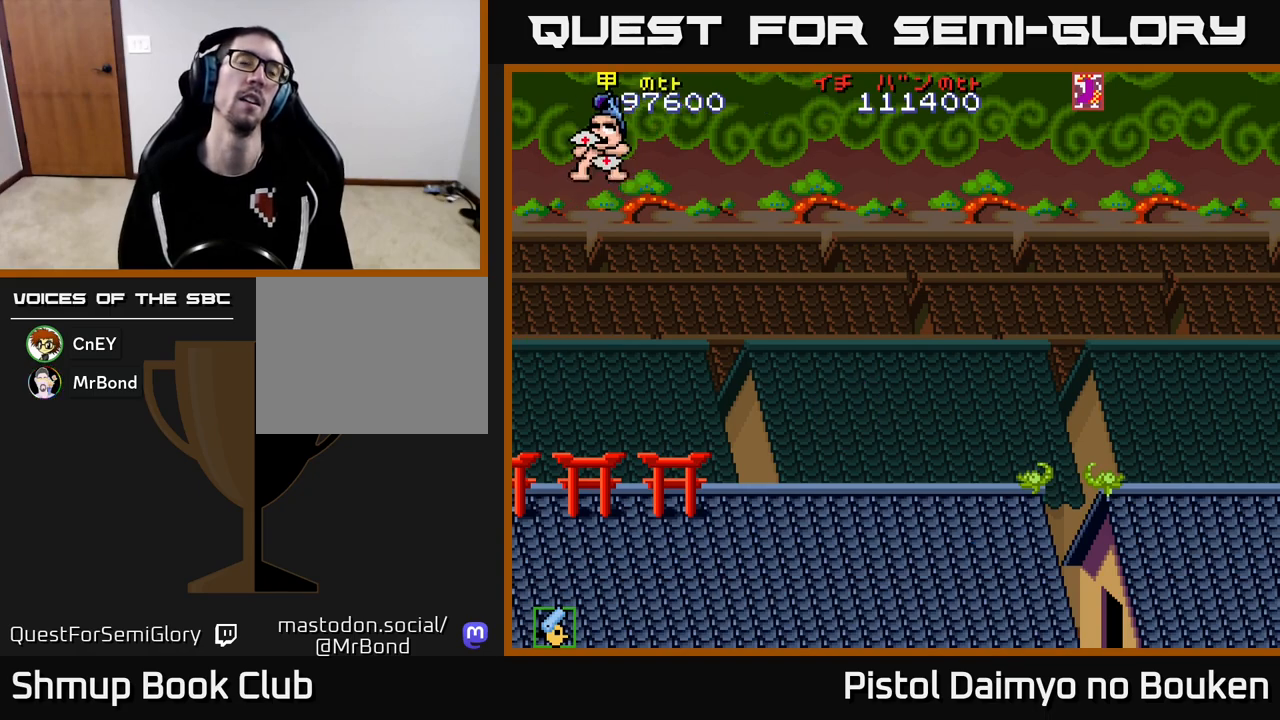
{"buttons": ["A"], "left_stick": "center", "events": [[33, "A", "down"], [167, "A", "up"], [267, "A", "down"], [383, "A", "up"], [483, "A", "down"]]}
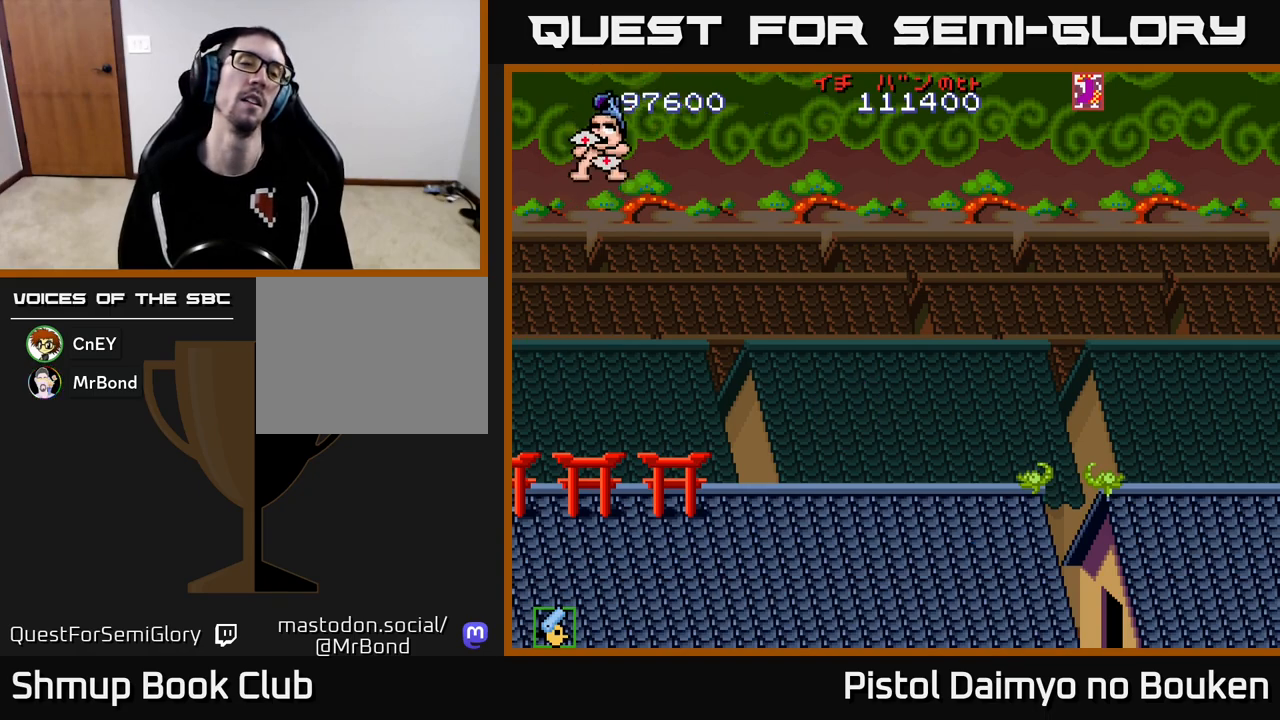
{"buttons": [], "left_stick": "center", "events": [[100, "A", "up"], [200, "A", "down"], [300, "A", "up"], [417, "A", "down"], [500, "A", "up"]]}
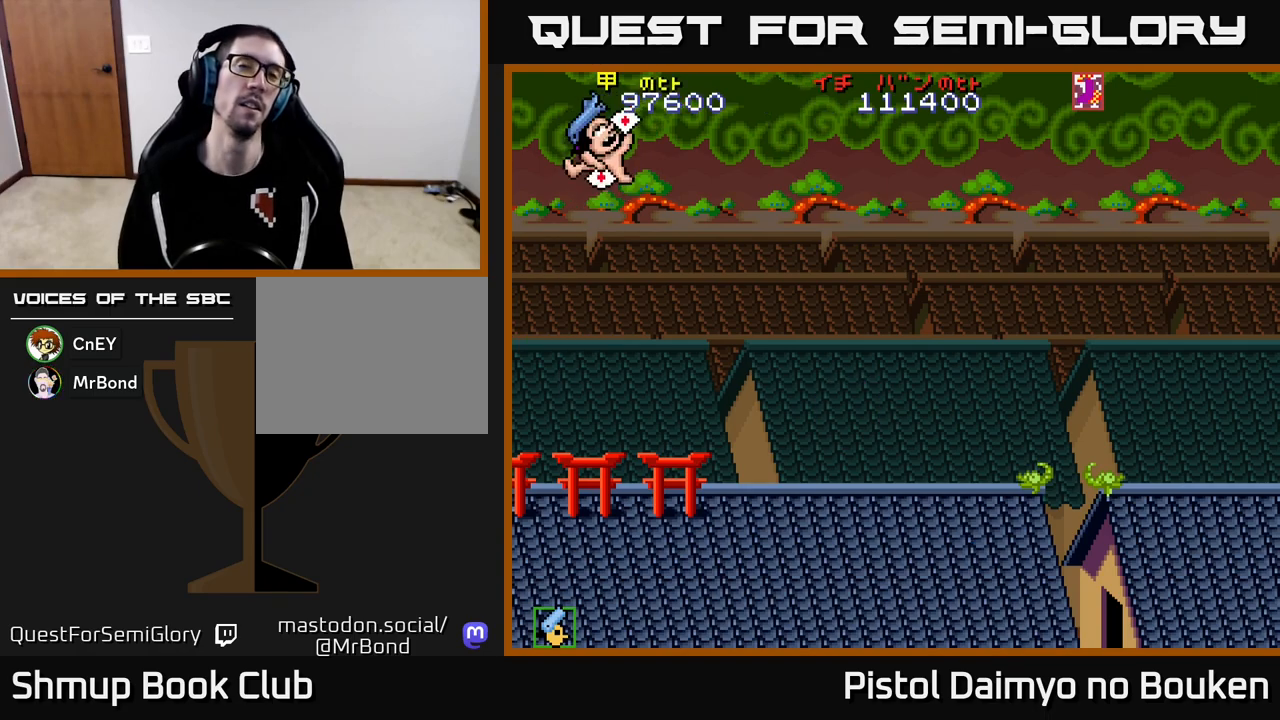
{"buttons": [], "left_stick": "center", "events": [[100, "A", "down"], [200, "A", "up"], [317, "A", "down"], [417, "A", "up"]]}
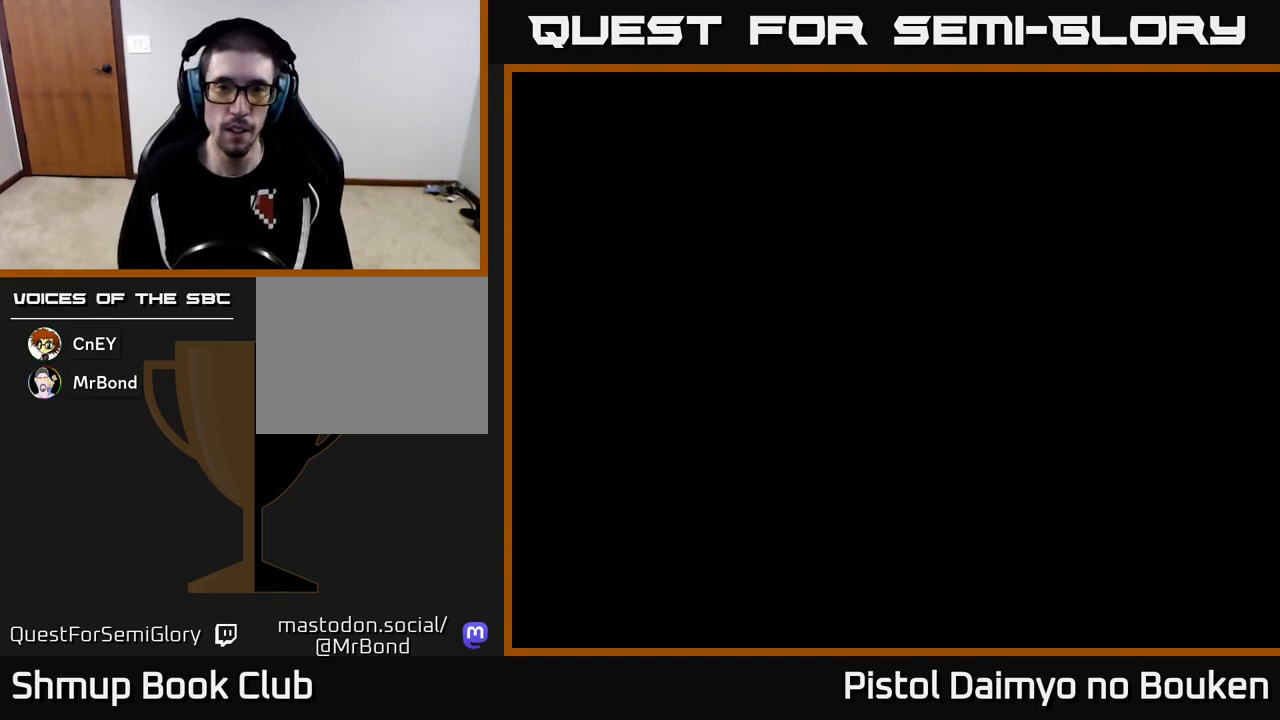
{"buttons": ["A"], "left_stick": "center", "events": [[33, "A", "down"], [150, "A", "up"], [267, "A", "down"], [383, "A", "up"], [500, "A", "down"]]}
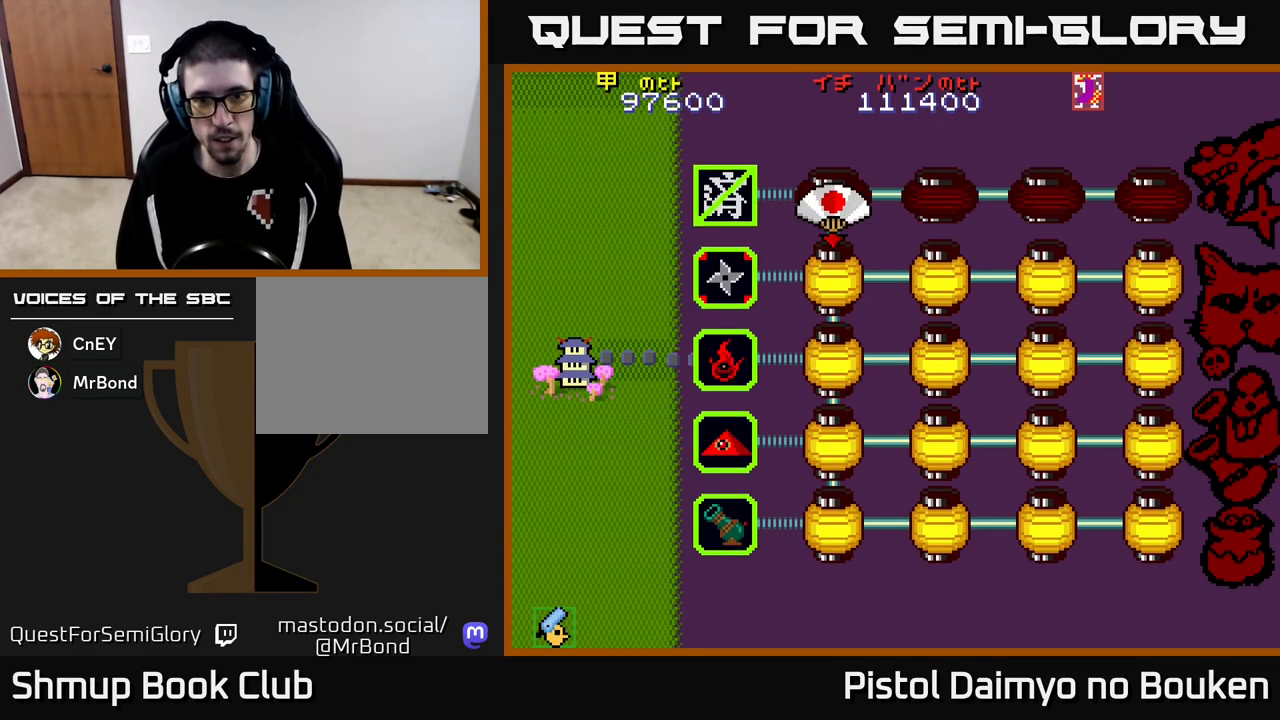
{"buttons": [], "left_stick": "center", "events": [[100, "A", "up"], [217, "A", "down"], [283, "A", "up"], [400, "A", "down"], [467, "A", "up"]]}